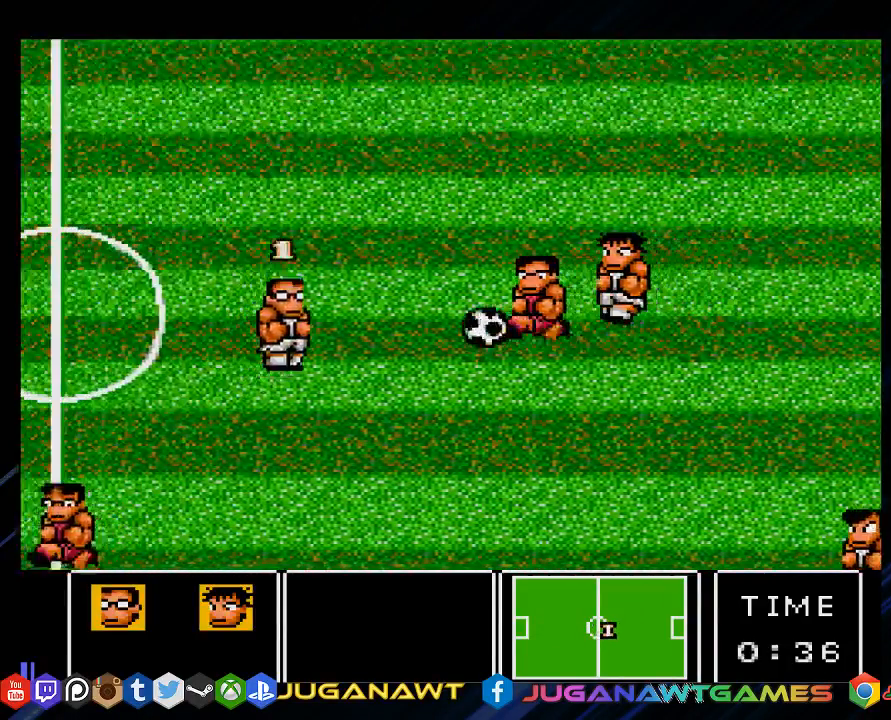
Gameplay with a controller (PlayStation layout); each line is a JSON object with the inputs held at the frame after it. "events" lists button and stick changes between this image and that frame as [ms after this image, input, new state], when the widget could be followed in between.
{"buttons": ["DPAD_RIGHT"], "left_stick": "center", "right_stick": "center", "events": [[100, "DPAD_UP", "up"], [233, "CIRCLE", "down"], [333, "CIRCLE", "up"]]}
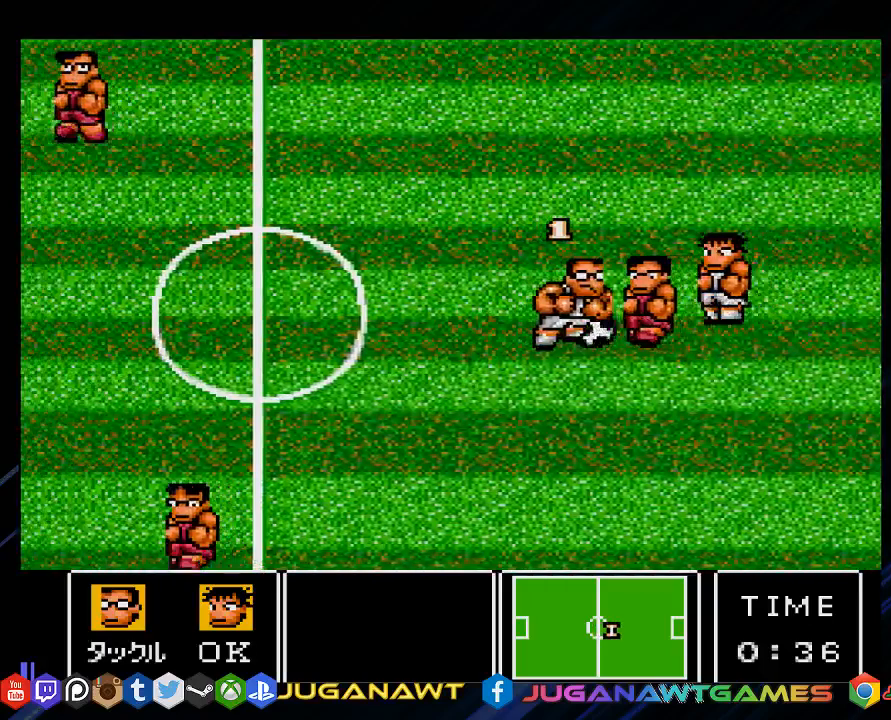
{"buttons": ["DPAD_RIGHT"], "left_stick": "center", "right_stick": "center", "events": []}
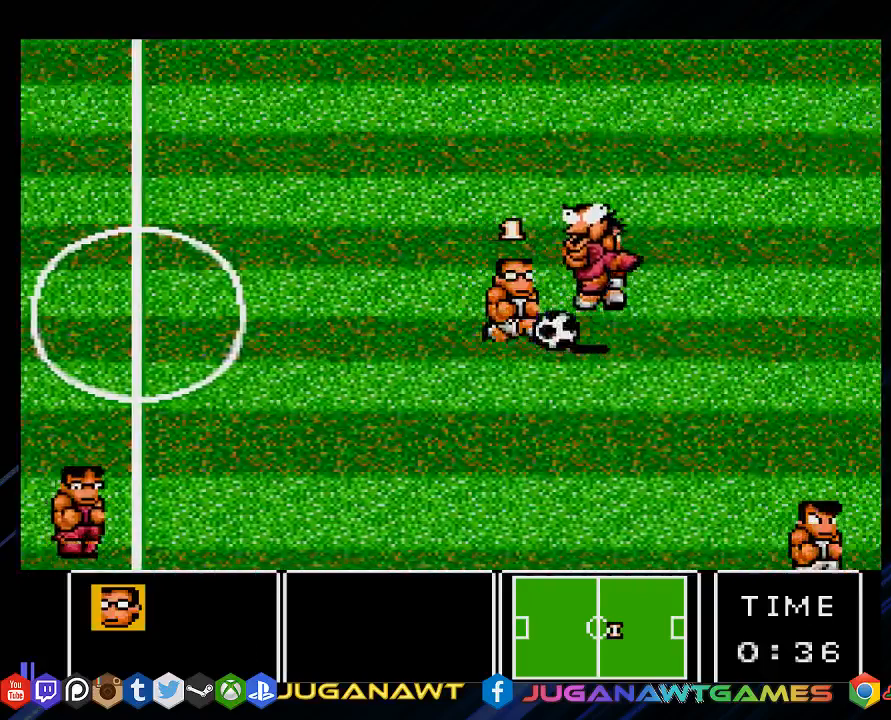
{"buttons": ["DPAD_DOWN", "DPAD_RIGHT"], "left_stick": "center", "right_stick": "center", "events": [[383, "DPAD_DOWN", "down"]]}
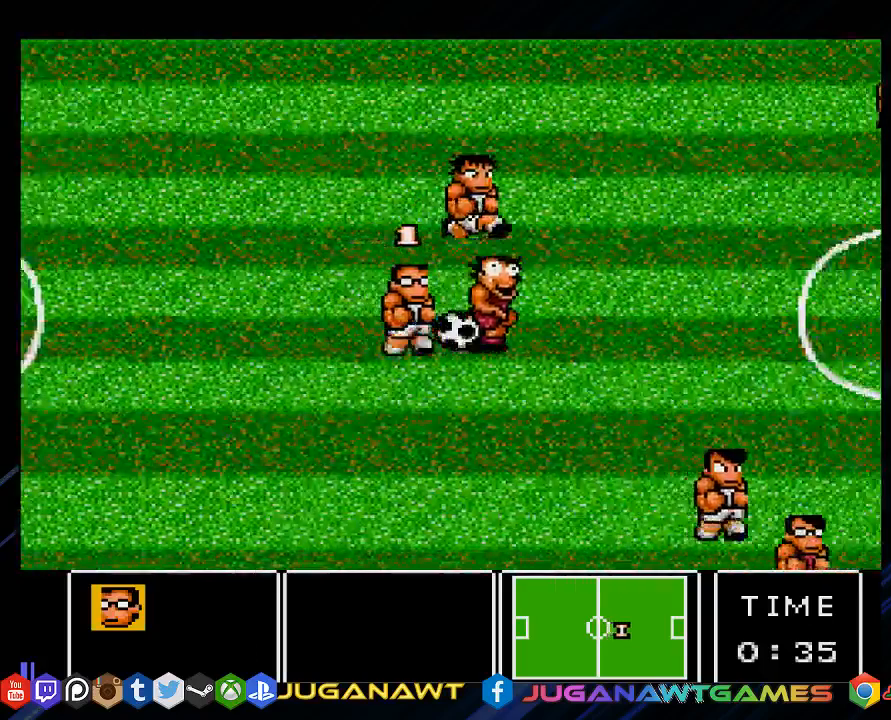
{"buttons": ["DPAD_DOWN", "DPAD_RIGHT"], "left_stick": "center", "right_stick": "center", "events": []}
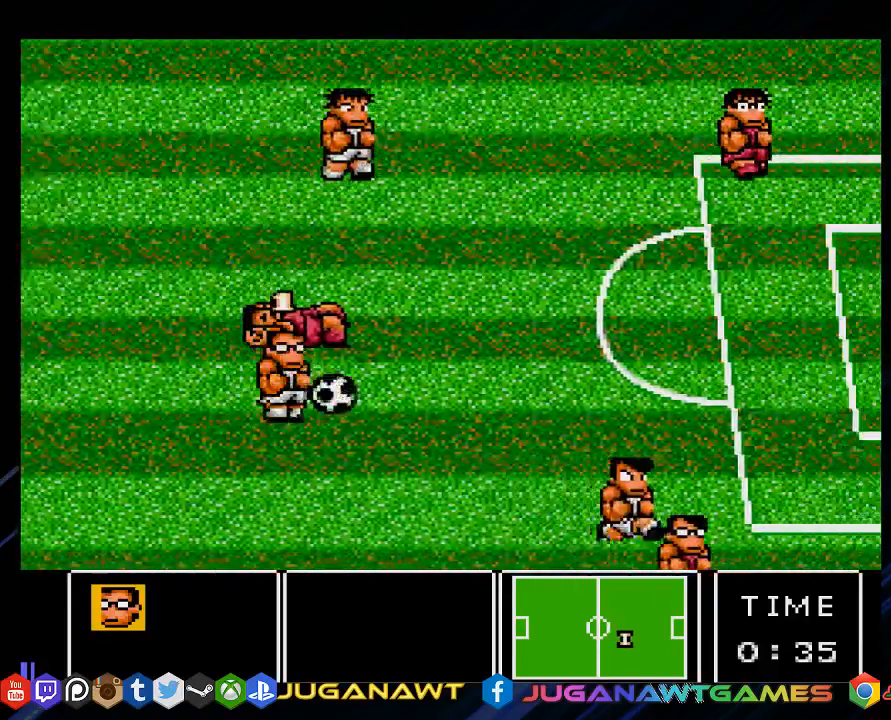
{"buttons": ["DPAD_RIGHT"], "left_stick": "center", "right_stick": "center", "events": [[117, "DPAD_DOWN", "up"]]}
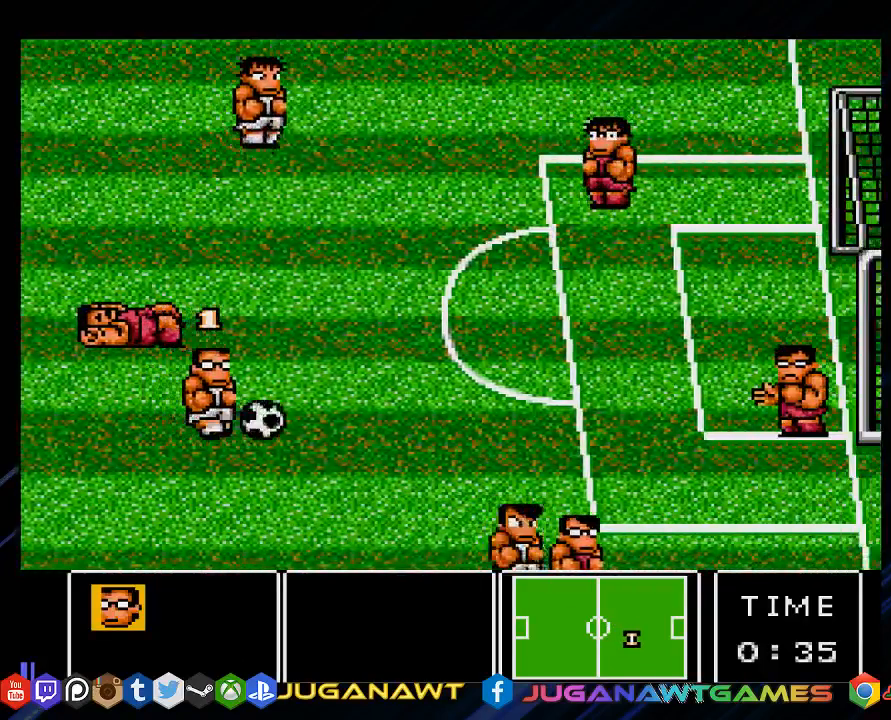
{"buttons": ["CIRCLE", "DPAD_UP", "DPAD_RIGHT"], "left_stick": "center", "right_stick": "center", "events": [[67, "DPAD_UP", "down"], [433, "CIRCLE", "down"]]}
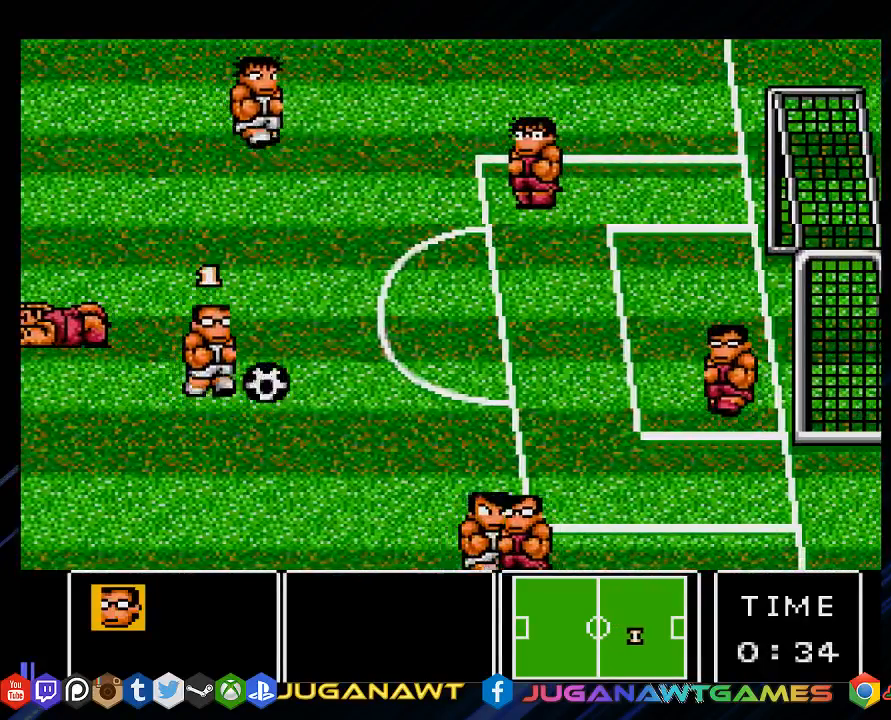
{"buttons": ["DPAD_UP", "DPAD_RIGHT"], "left_stick": "center", "right_stick": "center", "events": [[100, "CIRCLE", "up"]]}
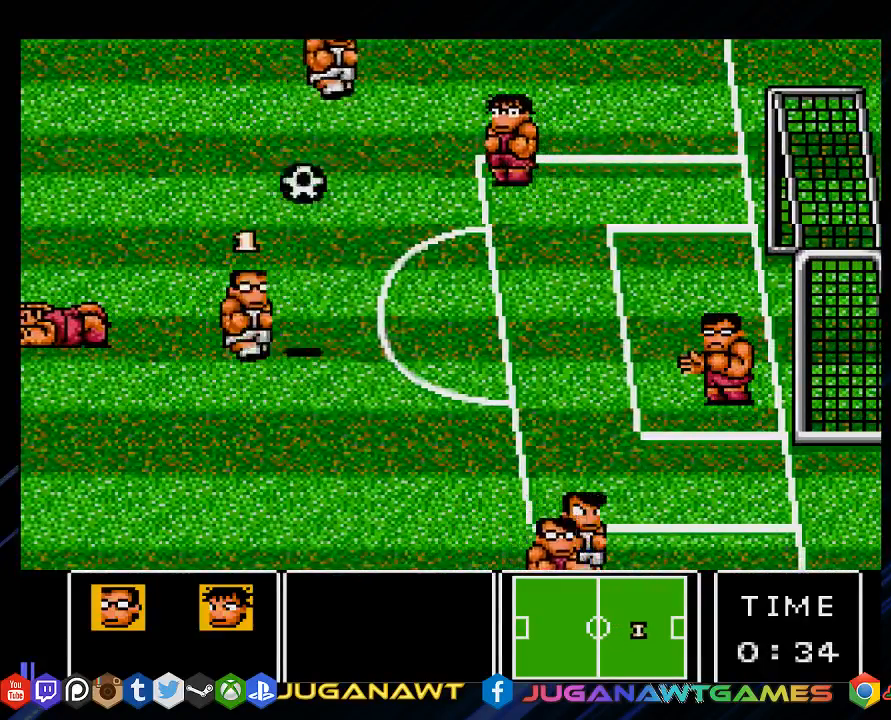
{"buttons": ["DPAD_UP", "DPAD_LEFT"], "left_stick": "center", "right_stick": "center", "events": [[33, "DPAD_UP", "up"], [350, "DPAD_RIGHT", "up"], [350, "DPAD_UP", "down"], [383, "DPAD_LEFT", "down"]]}
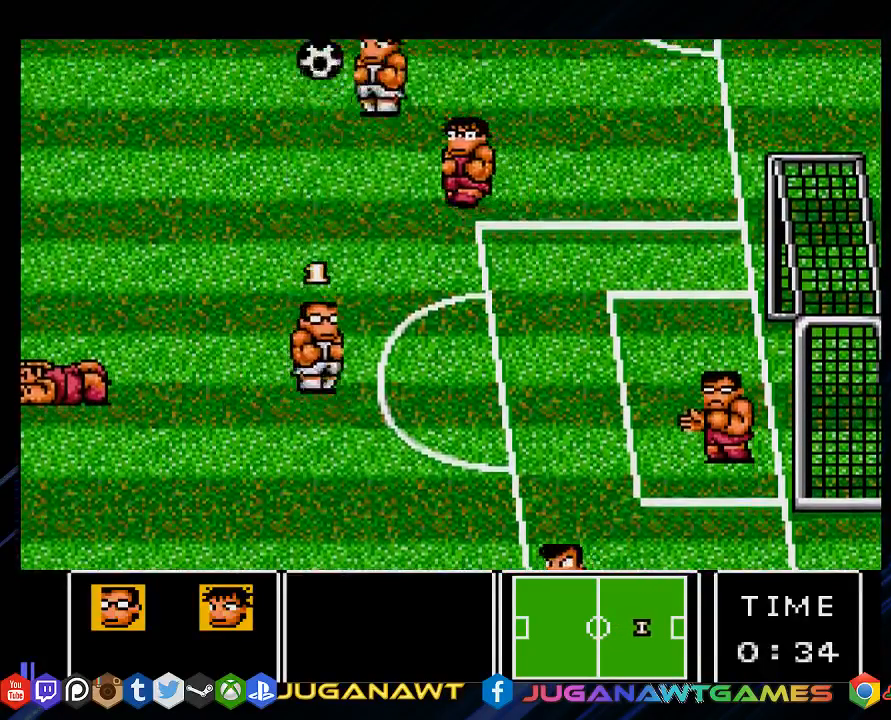
{"buttons": ["DPAD_UP"], "left_stick": "center", "right_stick": "center", "events": [[117, "DPAD_LEFT", "up"]]}
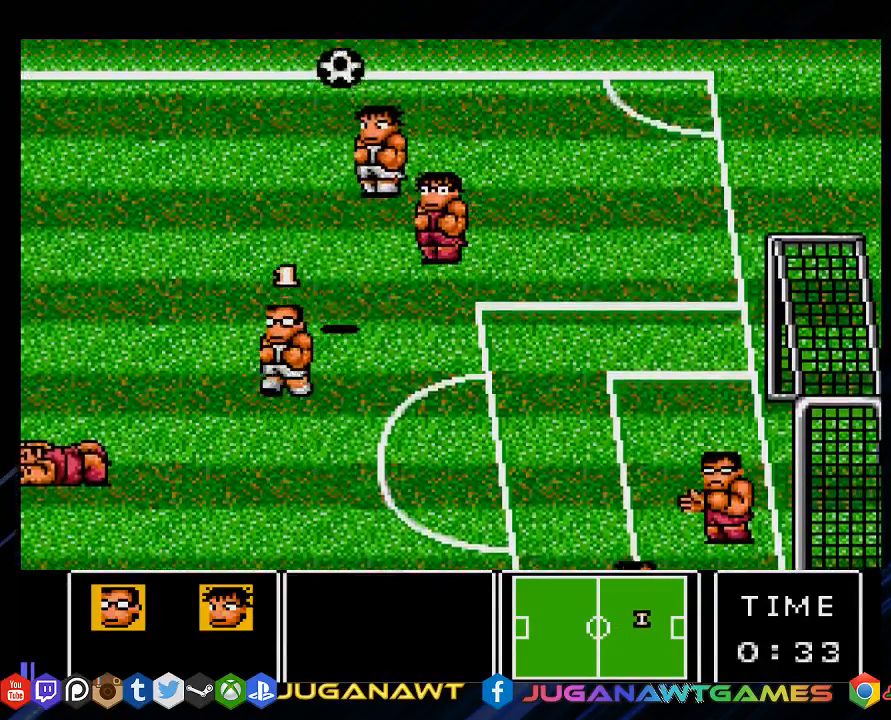
{"buttons": ["DPAD_UP"], "left_stick": "center", "right_stick": "center", "events": []}
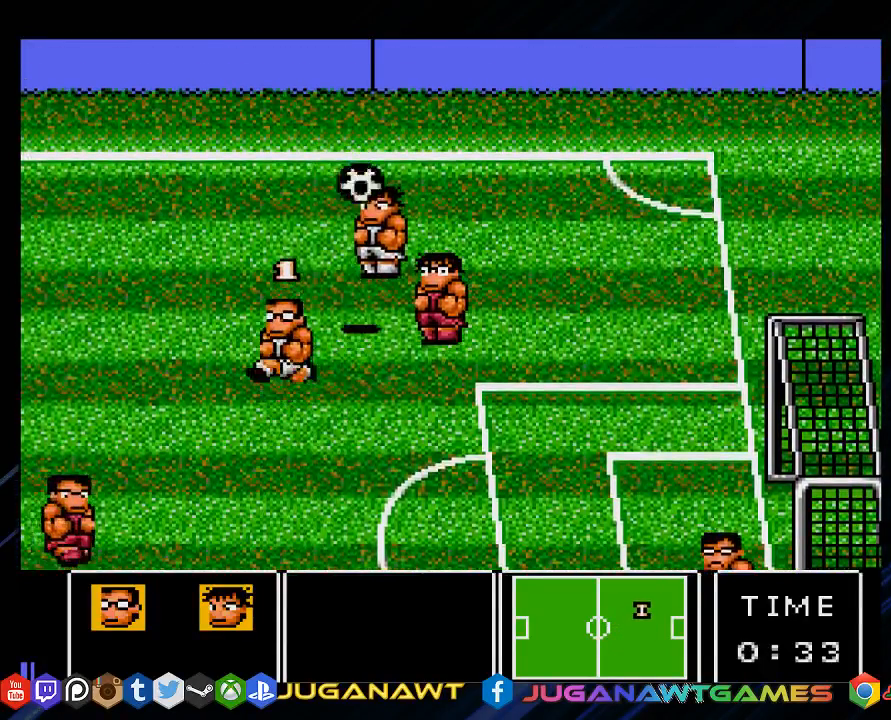
{"buttons": ["DPAD_DOWN", "DPAD_RIGHT"], "left_stick": "center", "right_stick": "center", "events": [[50, "DPAD_RIGHT", "down"], [50, "DPAD_UP", "up"], [83, "DPAD_DOWN", "down"], [317, "CROSS", "down"], [417, "CROSS", "up"]]}
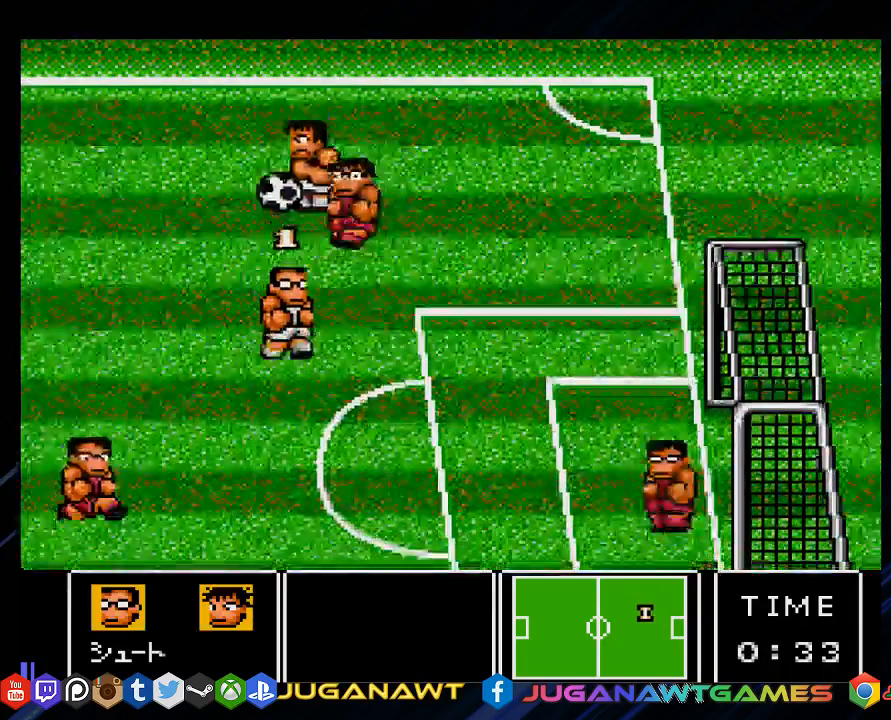
{"buttons": ["DPAD_DOWN", "DPAD_RIGHT"], "left_stick": "center", "right_stick": "center", "events": []}
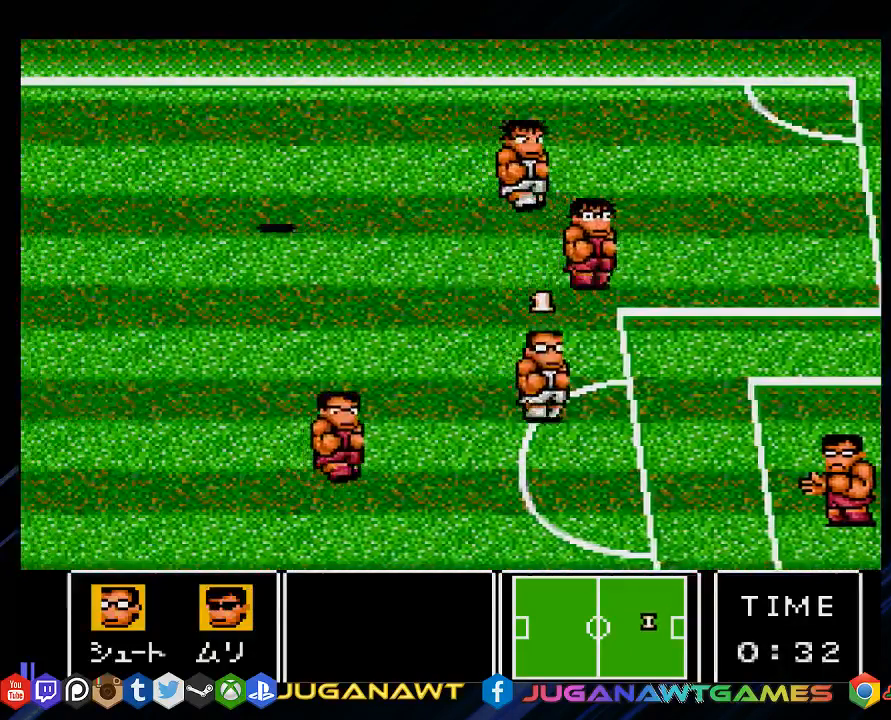
{"buttons": [], "left_stick": "center", "right_stick": "center", "events": [[100, "DPAD_RIGHT", "up"], [133, "DPAD_LEFT", "down"], [367, "DPAD_DOWN", "up"], [433, "DPAD_LEFT", "up"]]}
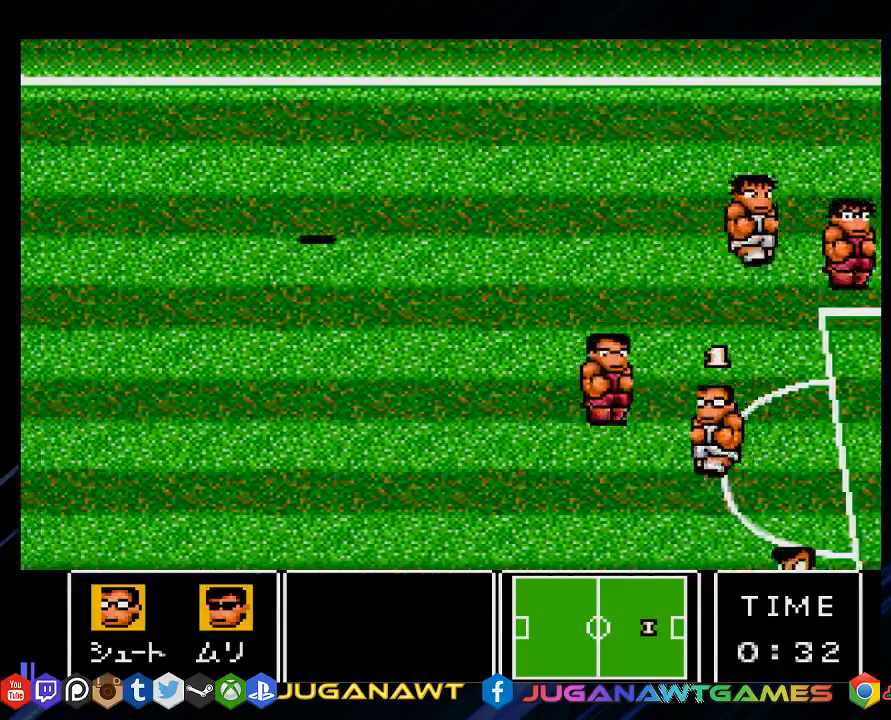
{"buttons": ["DPAD_DOWN", "DPAD_LEFT"], "left_stick": "center", "right_stick": "center", "events": [[267, "DPAD_RIGHT", "down"], [300, "DPAD_DOWN", "down"], [367, "DPAD_RIGHT", "up"], [483, "DPAD_LEFT", "down"]]}
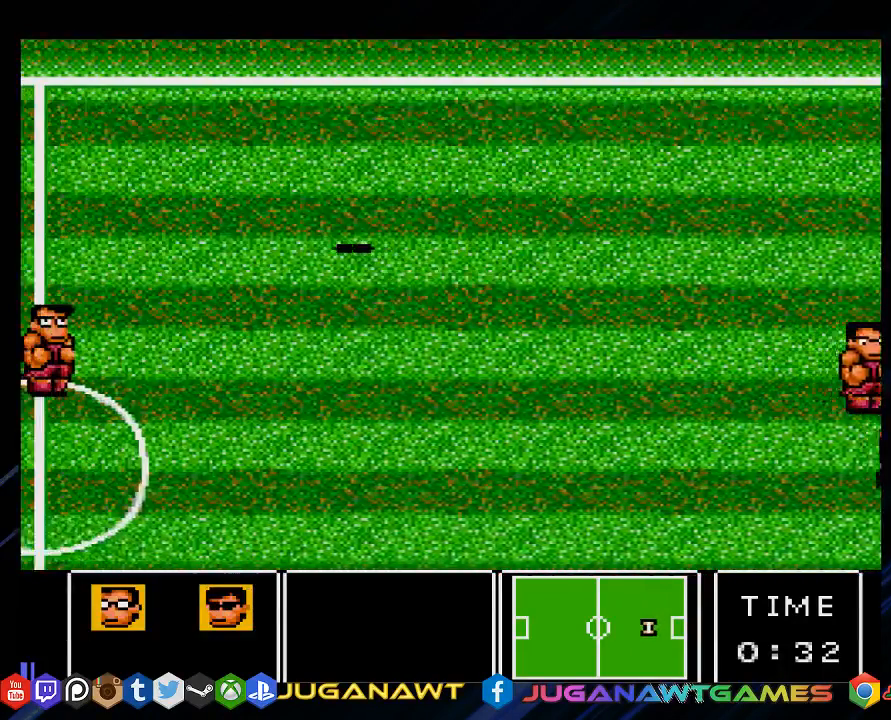
{"buttons": ["DPAD_DOWN", "DPAD_LEFT"], "left_stick": "center", "right_stick": "center", "events": []}
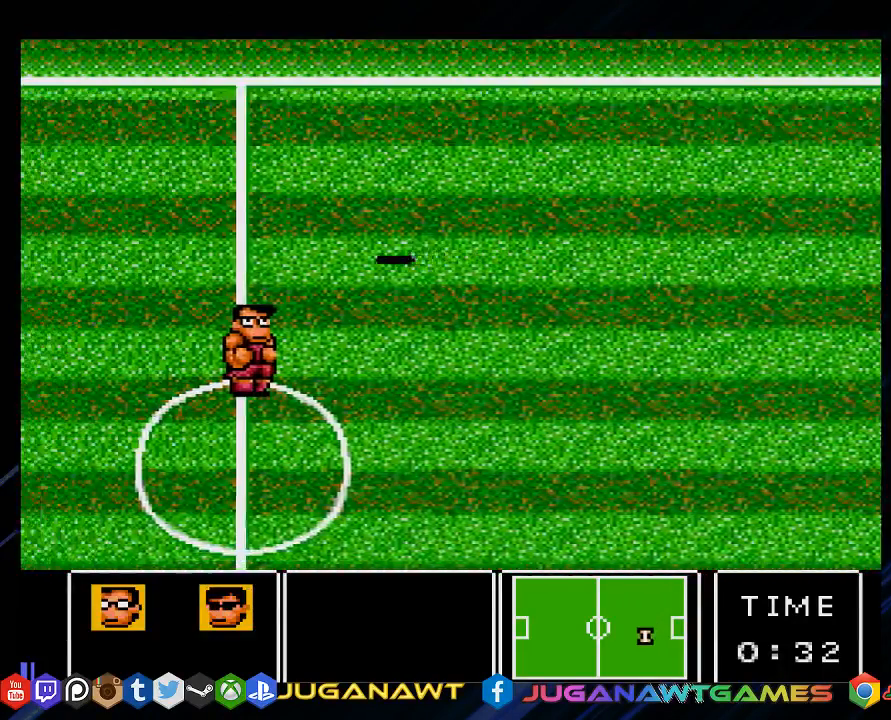
{"buttons": ["DPAD_DOWN", "DPAD_LEFT"], "left_stick": "center", "right_stick": "center", "events": []}
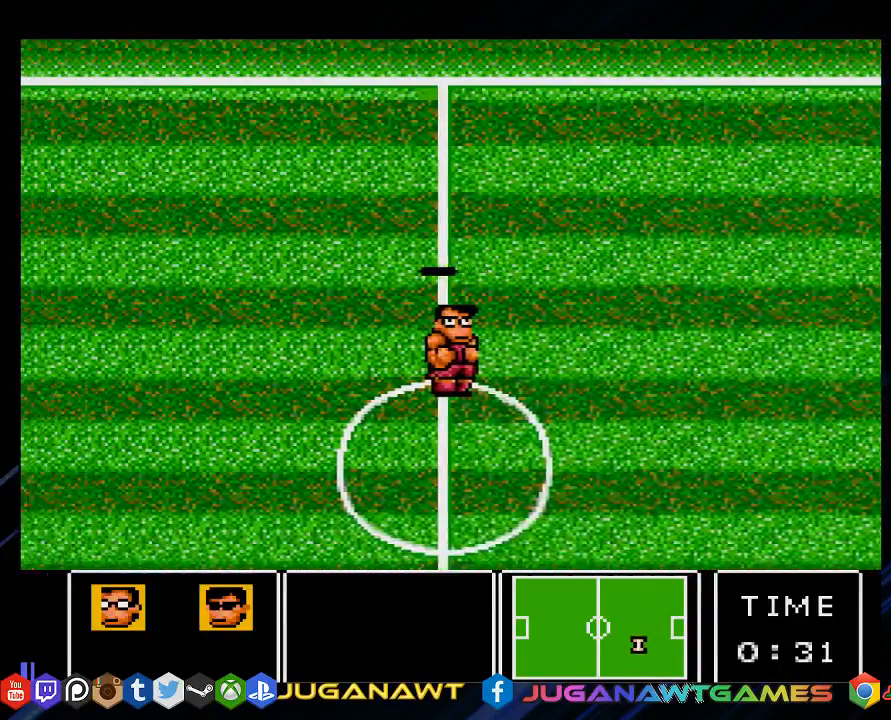
{"buttons": [], "left_stick": "center", "right_stick": "center", "events": [[350, "DPAD_DOWN", "up"], [350, "DPAD_LEFT", "up"]]}
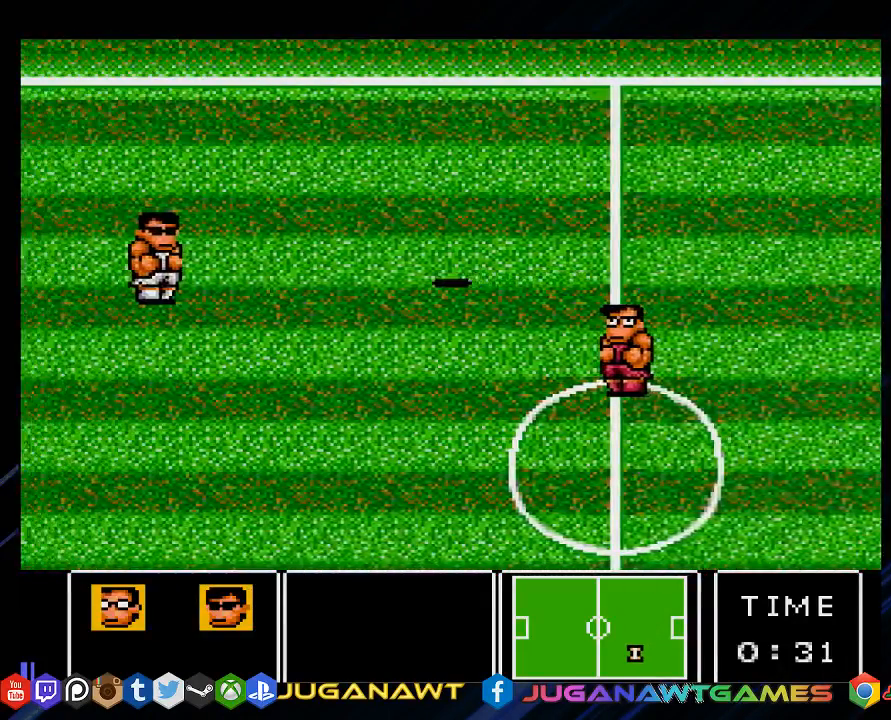
{"buttons": [], "left_stick": "center", "right_stick": "center", "events": []}
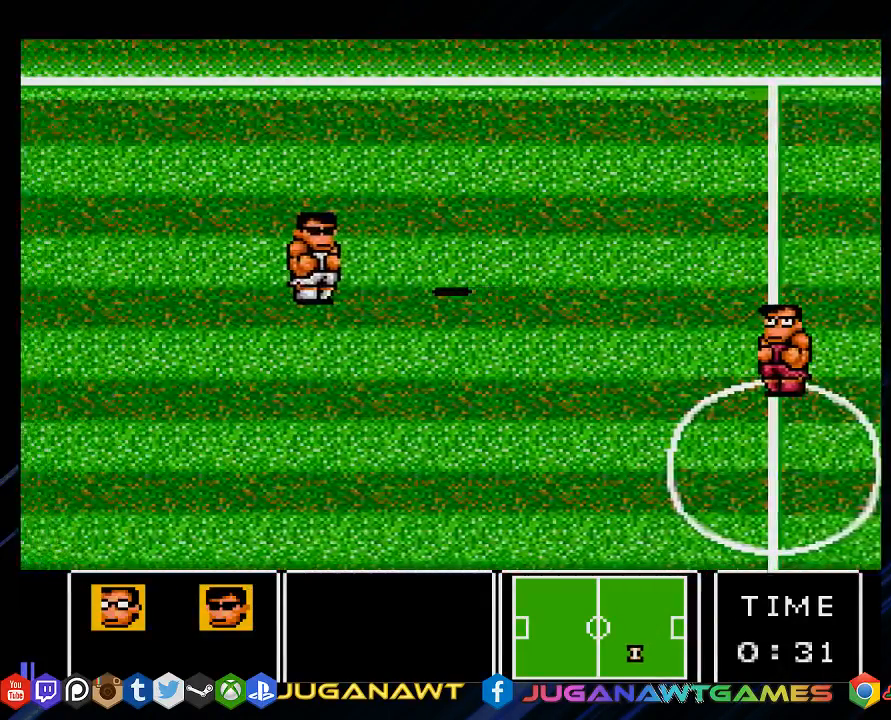
{"buttons": ["DPAD_LEFT"], "left_stick": "center", "right_stick": "center", "events": [[200, "DPAD_LEFT", "down"]]}
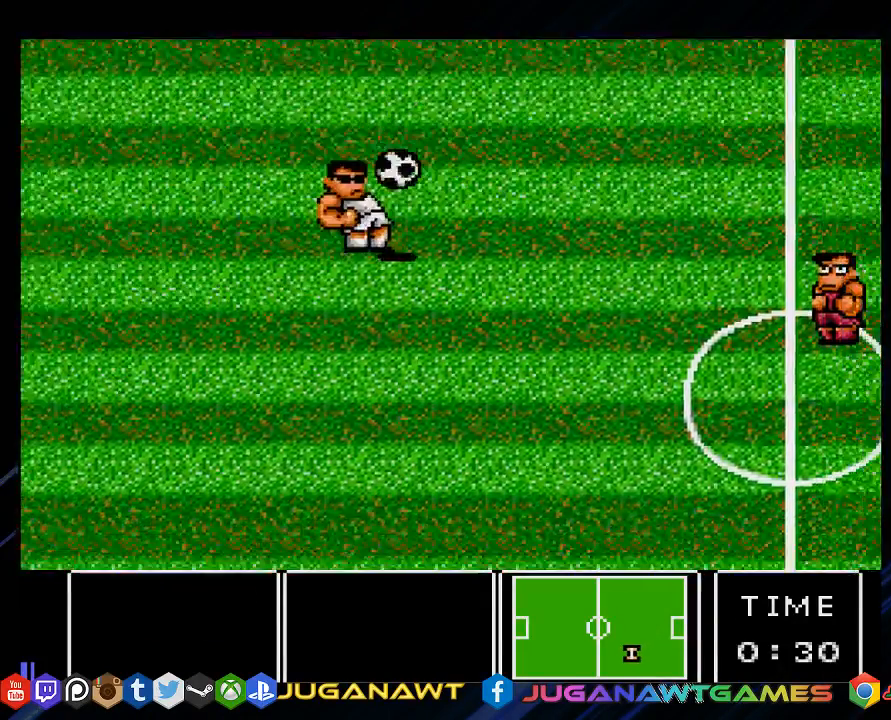
{"buttons": ["DPAD_LEFT"], "left_stick": "center", "right_stick": "center", "events": []}
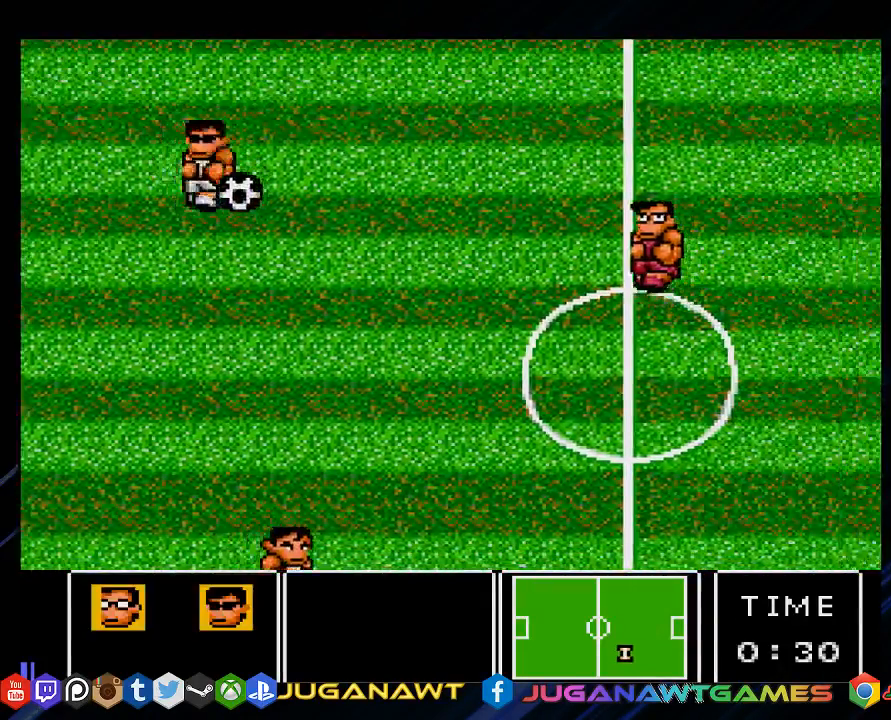
{"buttons": ["DPAD_DOWN", "DPAD_LEFT"], "left_stick": "center", "right_stick": "center", "events": [[33, "CIRCLE", "down"], [133, "CIRCLE", "up"], [483, "DPAD_DOWN", "down"]]}
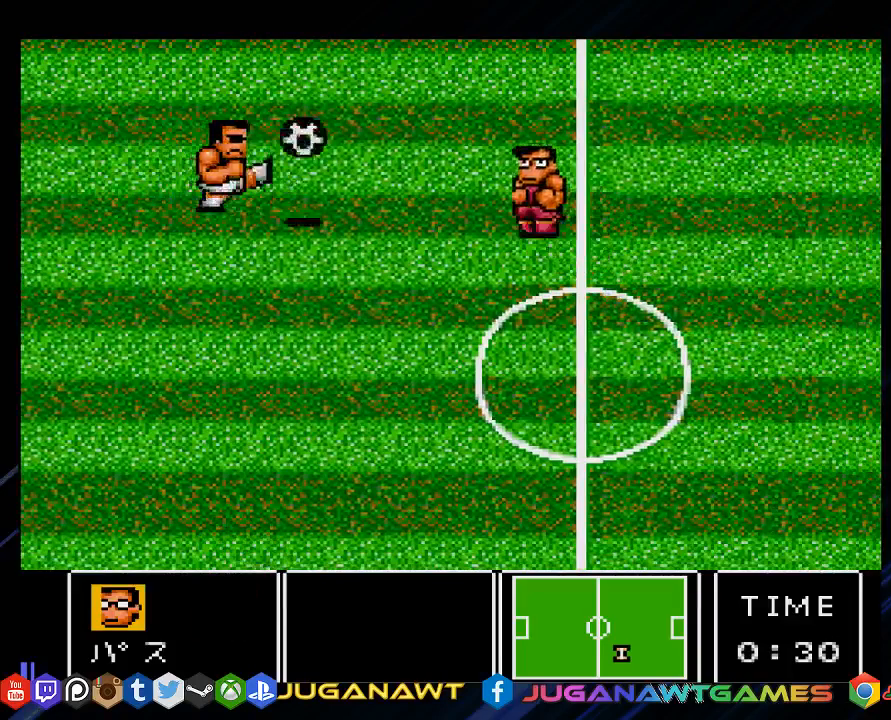
{"buttons": ["DPAD_DOWN"], "left_stick": "center", "right_stick": "center", "events": [[150, "DPAD_LEFT", "up"]]}
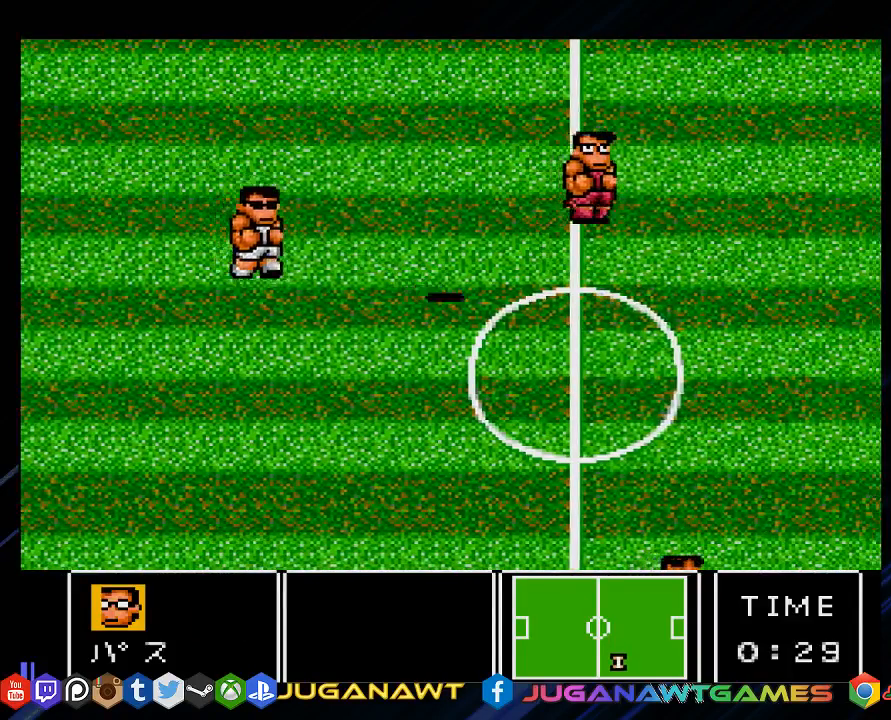
{"buttons": ["DPAD_DOWN", "DPAD_RIGHT"], "left_stick": "center", "right_stick": "center", "events": [[17, "DPAD_RIGHT", "down"]]}
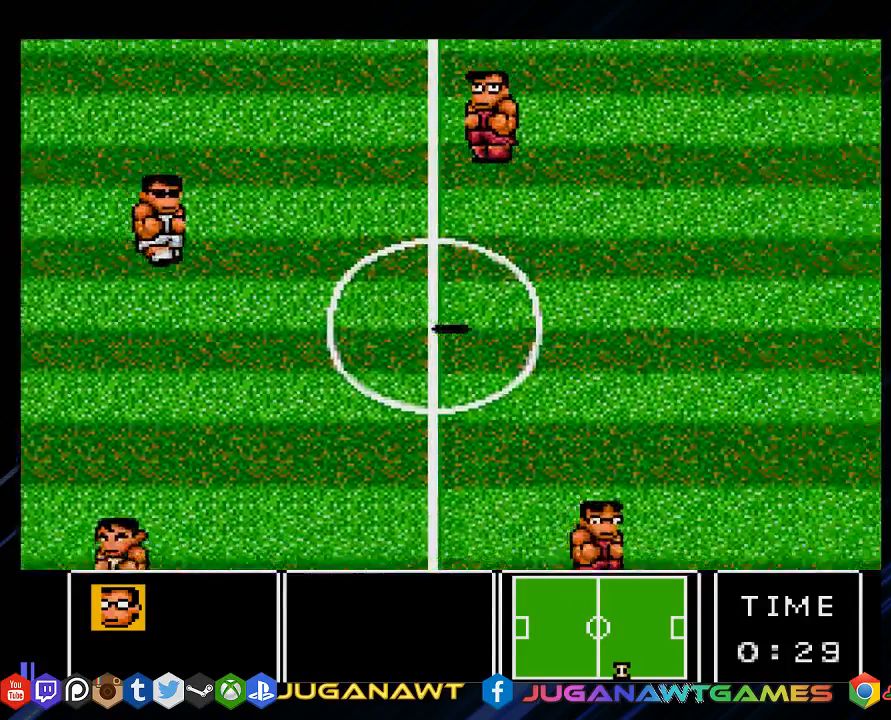
{"buttons": ["DPAD_UP"], "left_stick": "center", "right_stick": "center", "events": [[83, "DPAD_DOWN", "up"], [150, "DPAD_UP", "down"], [183, "DPAD_RIGHT", "up"]]}
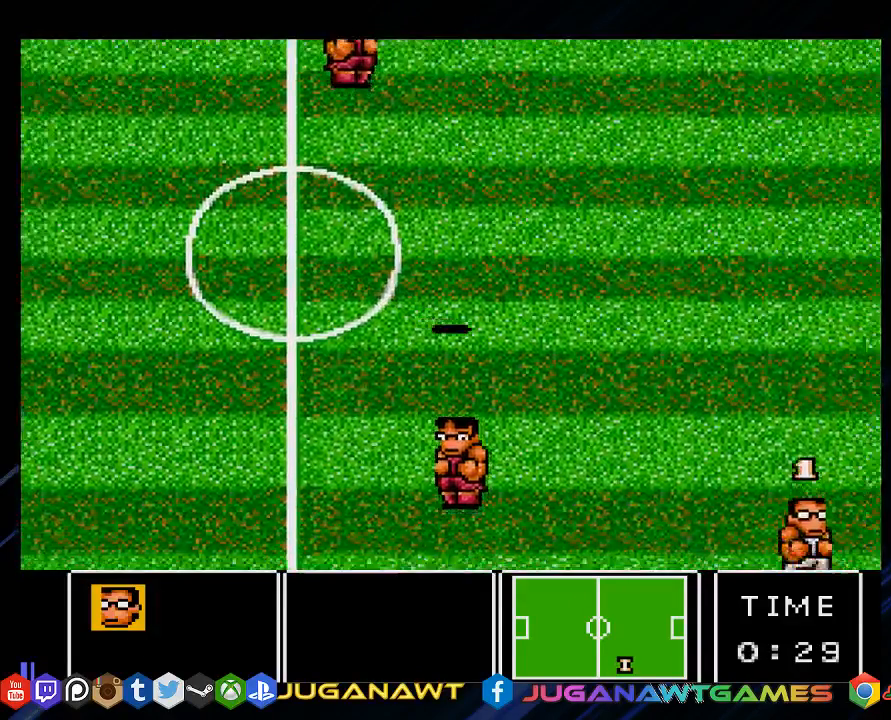
{"buttons": ["DPAD_DOWN", "DPAD_LEFT"], "left_stick": "center", "right_stick": "center", "events": [[300, "DPAD_LEFT", "down"], [433, "DPAD_UP", "up"], [500, "DPAD_DOWN", "down"]]}
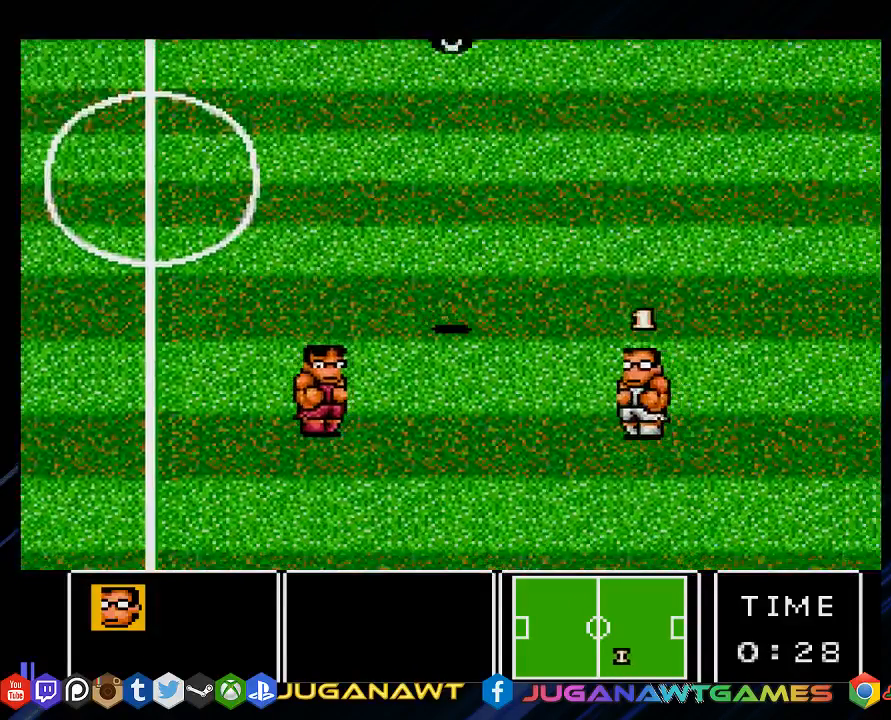
{"buttons": ["DPAD_RIGHT"], "left_stick": "center", "right_stick": "center", "events": [[167, "DPAD_LEFT", "up"], [200, "DPAD_DOWN", "up"], [400, "DPAD_RIGHT", "down"]]}
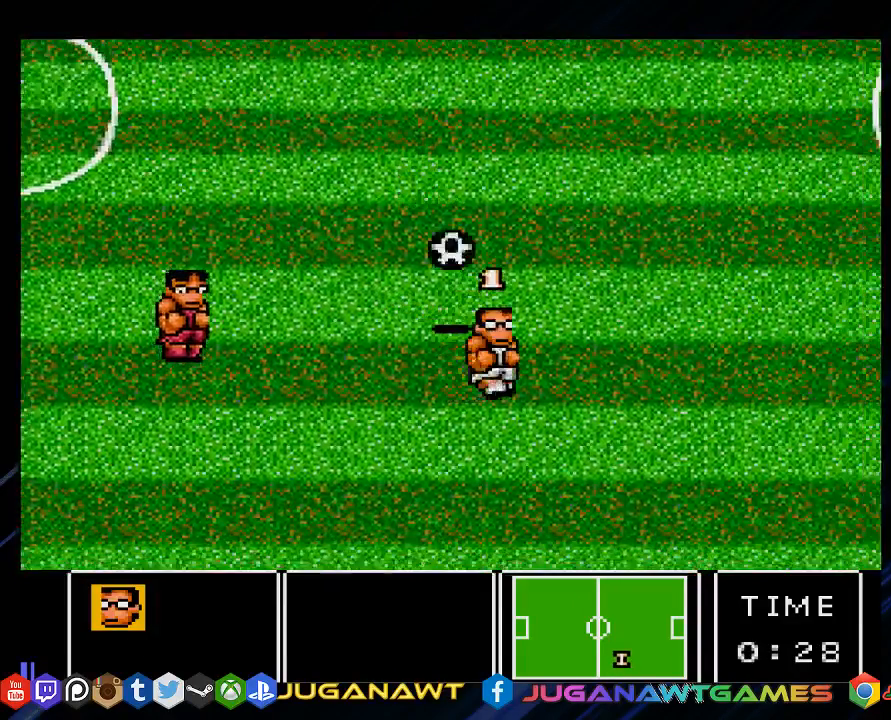
{"buttons": ["DPAD_UP", "DPAD_RIGHT"], "left_stick": "center", "right_stick": "center", "events": [[100, "DPAD_RIGHT", "up"], [167, "DPAD_LEFT", "down"], [167, "DPAD_UP", "down"], [233, "DPAD_LEFT", "up"], [300, "DPAD_RIGHT", "down"]]}
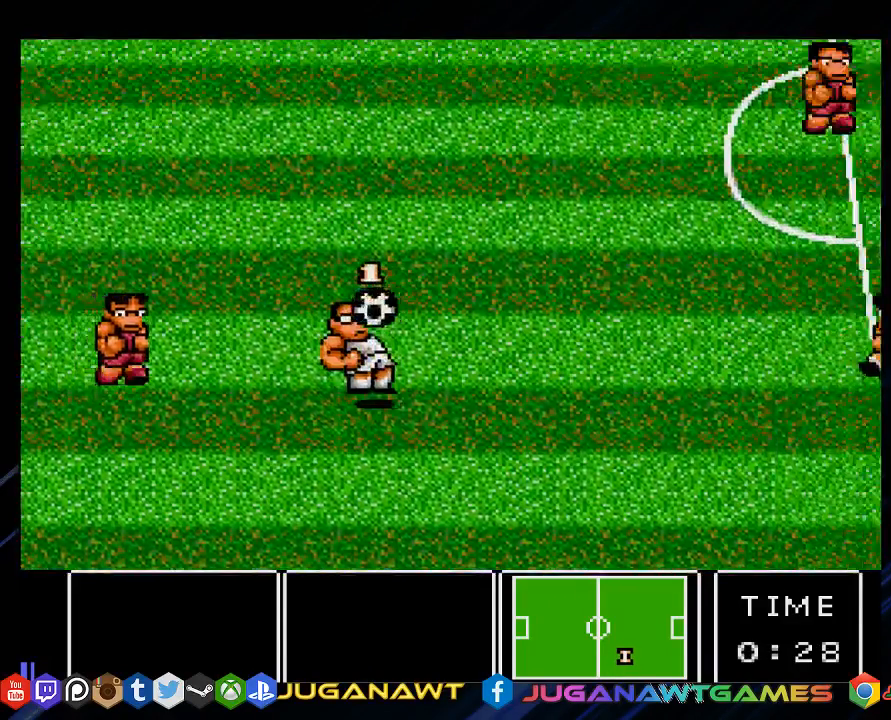
{"buttons": ["DPAD_UP", "DPAD_RIGHT"], "left_stick": "center", "right_stick": "center", "events": [[200, "DPAD_UP", "up"], [217, "DPAD_DOWN", "down"], [317, "DPAD_DOWN", "up"], [450, "DPAD_UP", "down"]]}
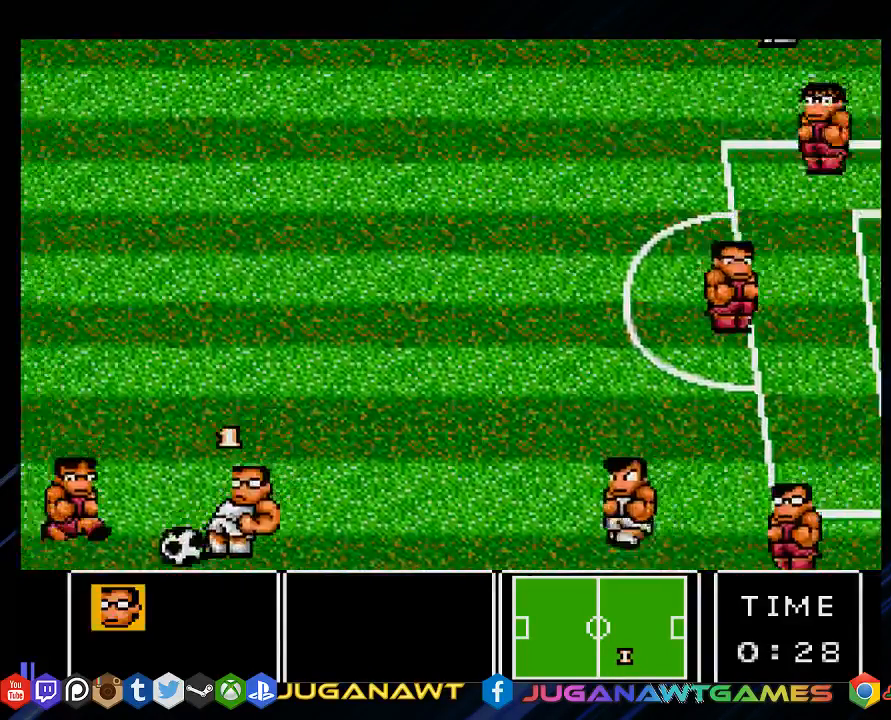
{"buttons": ["DPAD_UP", "DPAD_RIGHT"], "left_stick": "center", "right_stick": "center", "events": []}
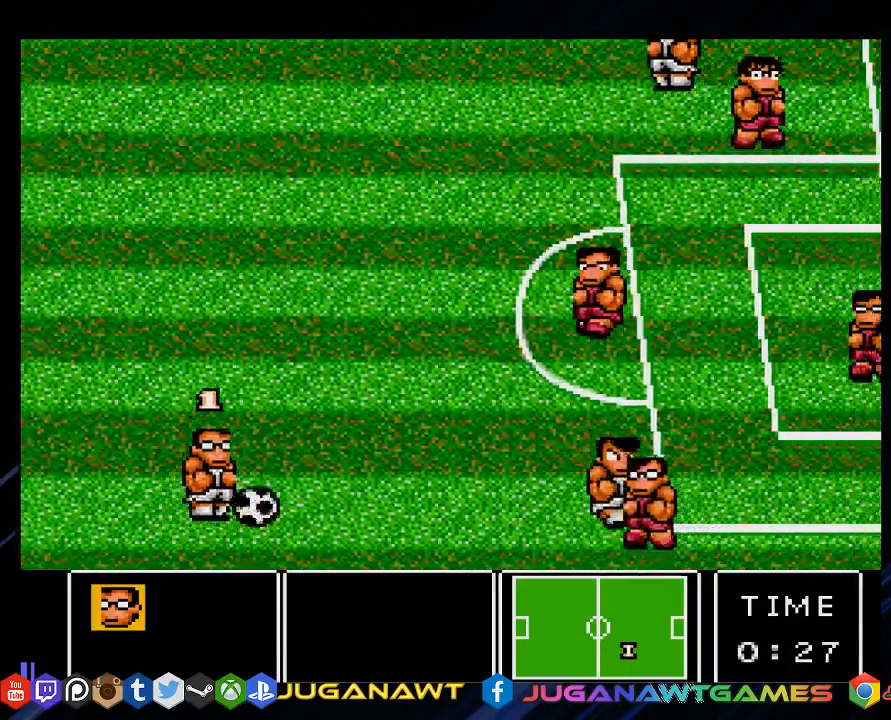
{"buttons": ["DPAD_UP", "DPAD_RIGHT"], "left_stick": "center", "right_stick": "center", "events": []}